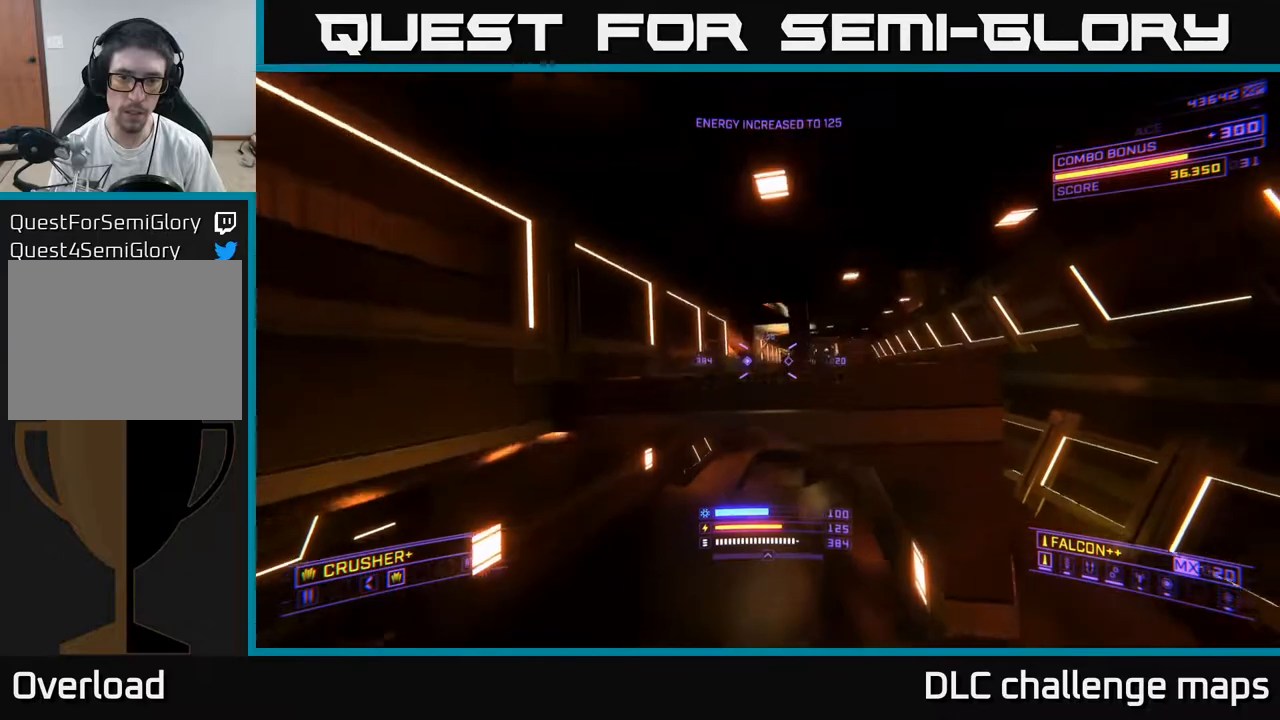
Gameplay with a controller (Xbox layout); each line is a JSON object with the inputs held at the frame after it (dt_ms = milliseconds from this image to that frame). "events" lists button and stick changes between this image and that frame as [ms after this image, input, new state], when the widget could be followed in between. Not read: L1.
{"dt_ms": 500, "buttons": [], "left_stick": "up-right", "right_stick": "right", "events": [[17, "right_stick", "center"], [50, "A", "up"], [167, "left_stick", "up-right"], [200, "X", "down"], [383, "right_stick", "right"], [467, "X", "up"]]}
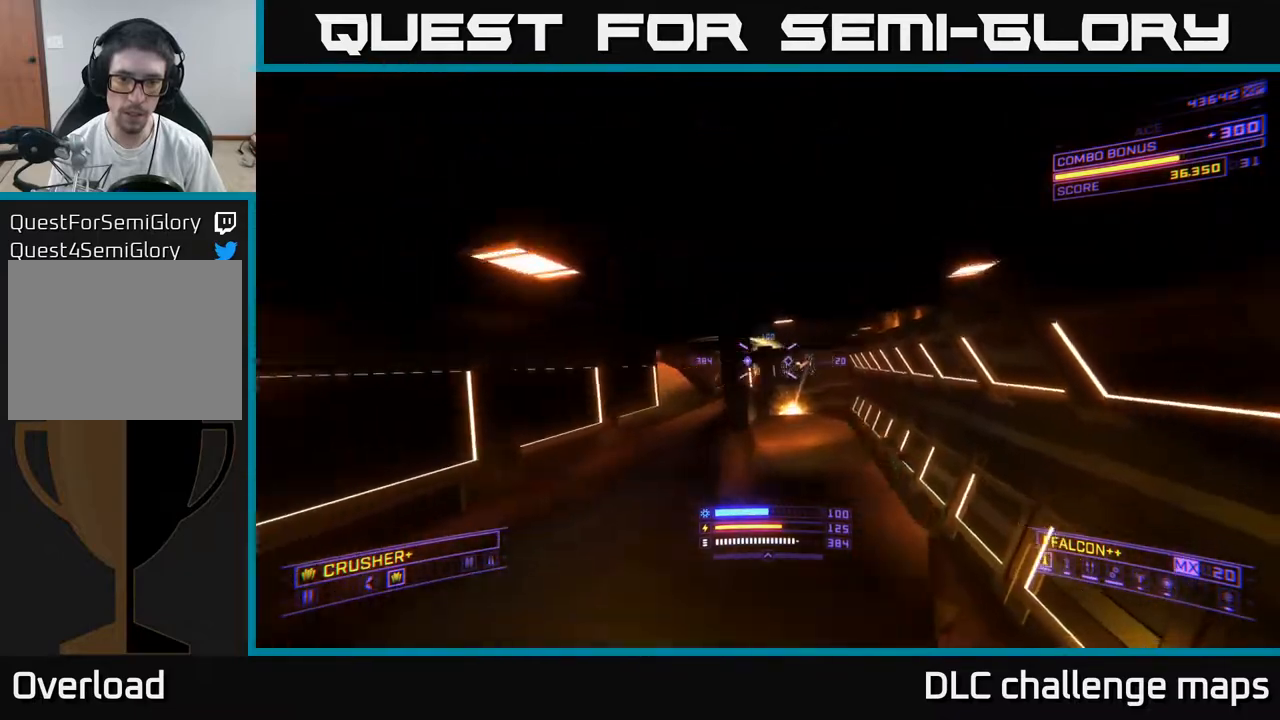
{"dt_ms": 500, "buttons": [], "left_stick": "up", "right_stick": "left", "events": [[50, "right_stick", "center"], [133, "L2", "down"], [233, "L2", "up"], [333, "left_stick", "up"], [333, "right_stick", "left"]]}
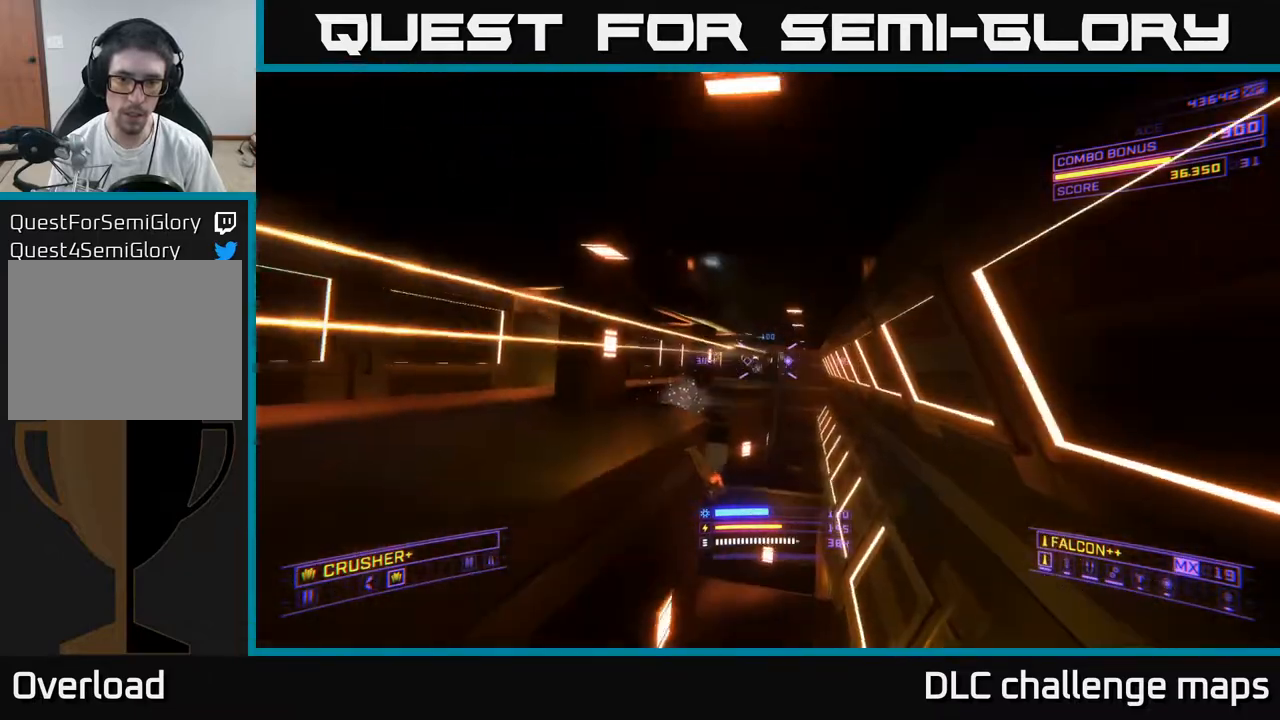
{"dt_ms": 500, "buttons": [], "left_stick": "up", "right_stick": "center", "events": [[17, "right_stick", "center"], [50, "left_stick", "up-right"], [100, "L2", "down"], [200, "L2", "up"], [250, "right_stick", "down-right"], [317, "X", "down"], [383, "right_stick", "center"], [483, "left_stick", "up"], [500, "X", "up"]]}
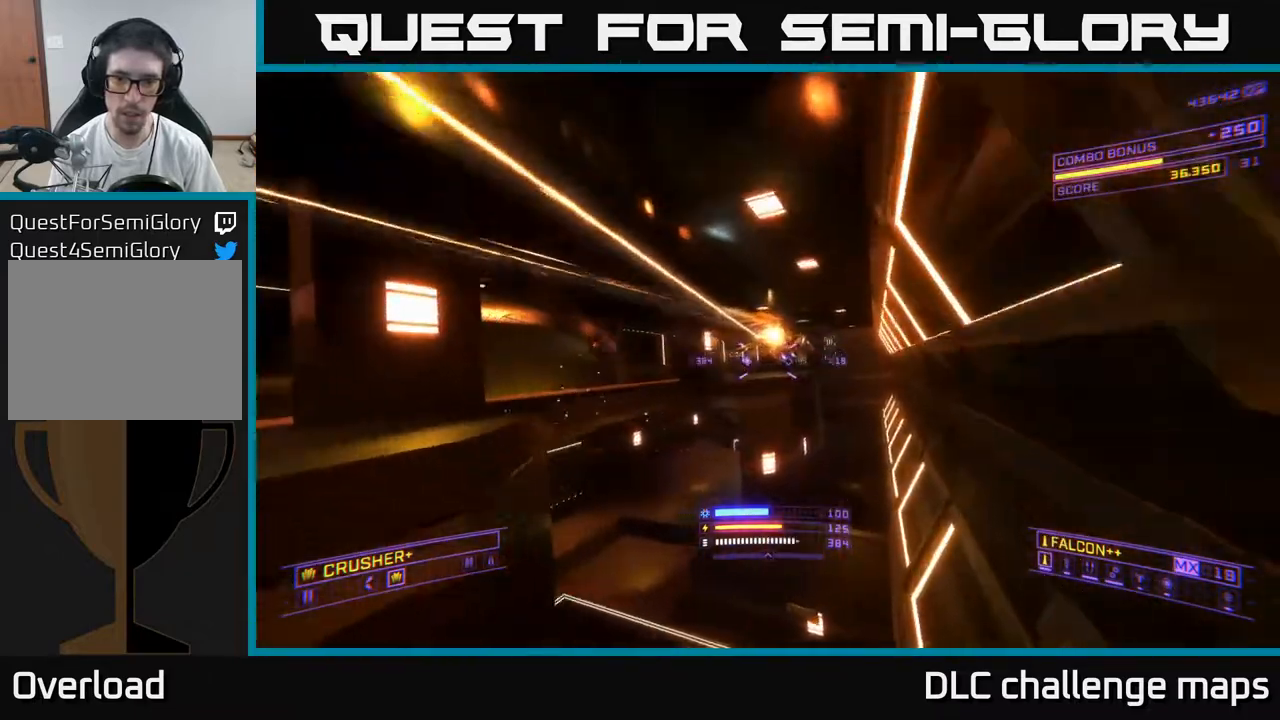
{"dt_ms": 500, "buttons": [], "left_stick": "up-right", "right_stick": "center", "events": [[83, "right_stick", "up"], [183, "left_stick", "up-right"], [283, "right_stick", "left"], [317, "R2", "down"], [383, "right_stick", "center"], [433, "R2", "up"]]}
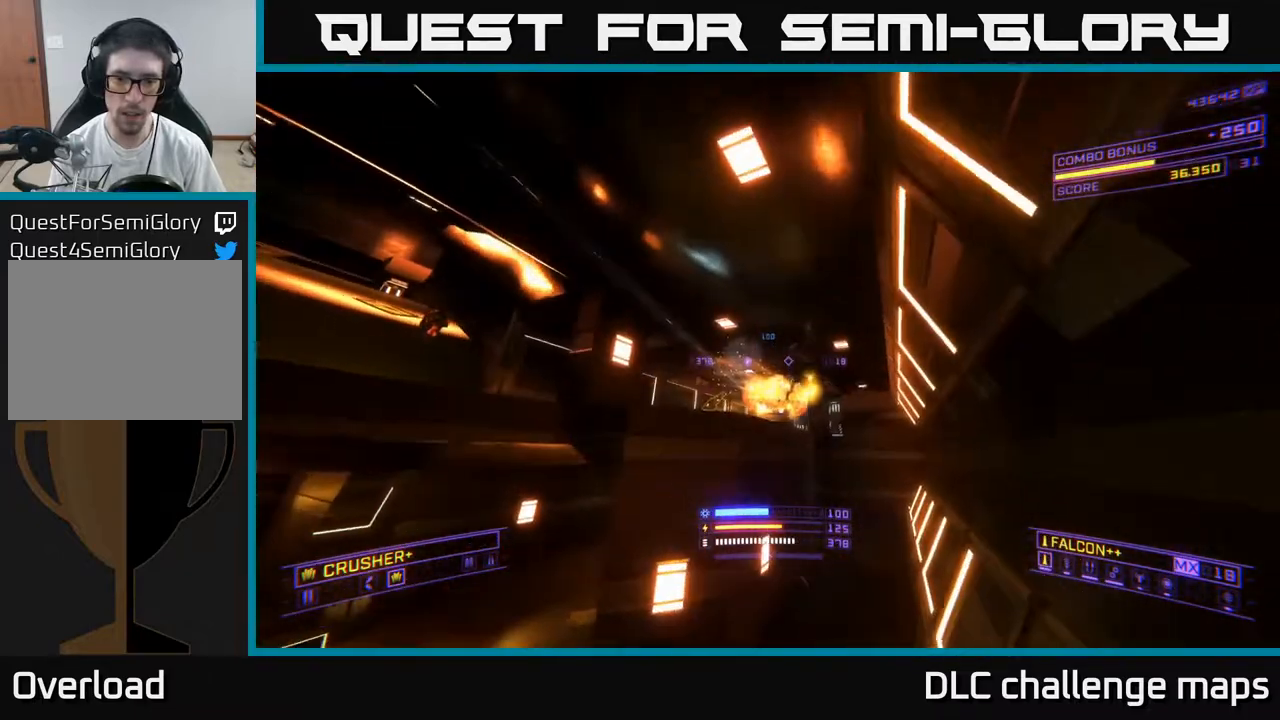
{"dt_ms": 500, "buttons": ["A"], "left_stick": "up", "right_stick": "center", "events": [[50, "right_stick", "down"], [200, "left_stick", "up"], [217, "right_stick", "center"], [233, "R2", "down"], [300, "R2", "up"], [433, "A", "down"]]}
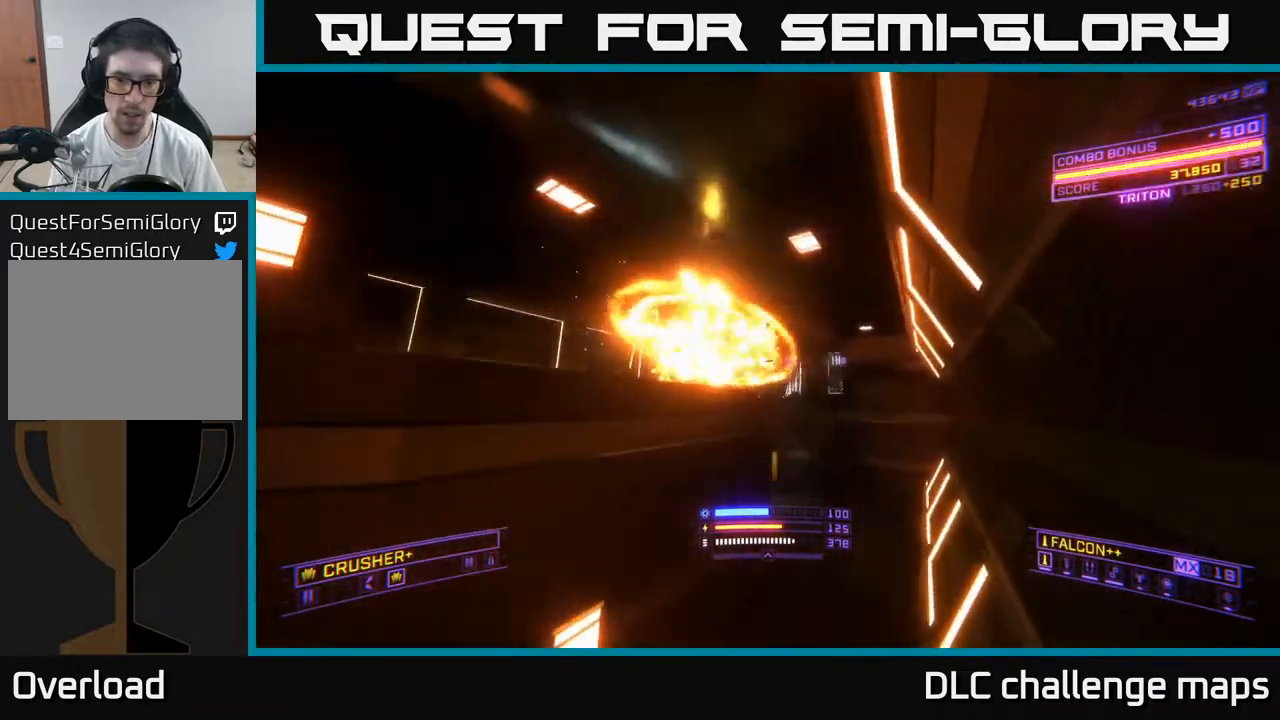
{"dt_ms": 500, "buttons": ["X"], "left_stick": "up-right", "right_stick": "down-left", "events": [[17, "right_stick", "left"], [200, "A", "up"], [267, "right_stick", "center"], [383, "left_stick", "up-right"], [417, "X", "down"], [450, "right_stick", "down-left"]]}
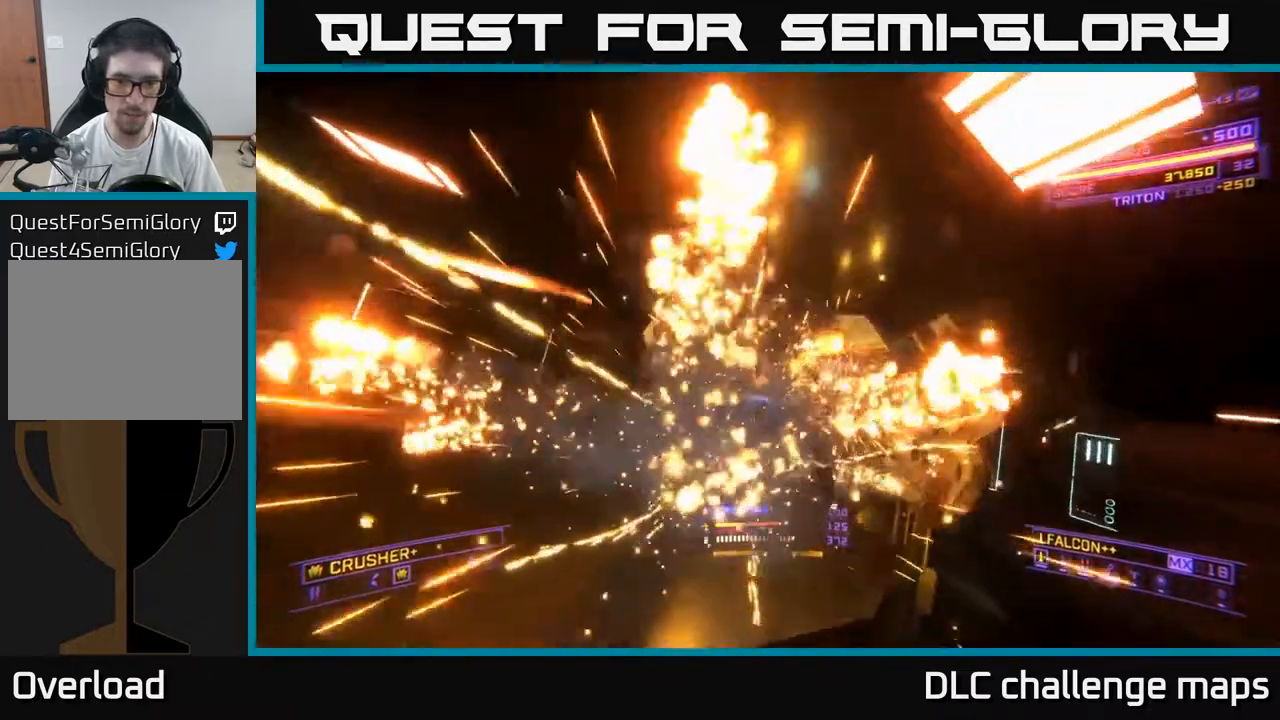
{"dt_ms": 500, "buttons": [], "left_stick": "up", "right_stick": "left", "events": [[100, "right_stick", "left"], [300, "X", "up"], [467, "left_stick", "up"]]}
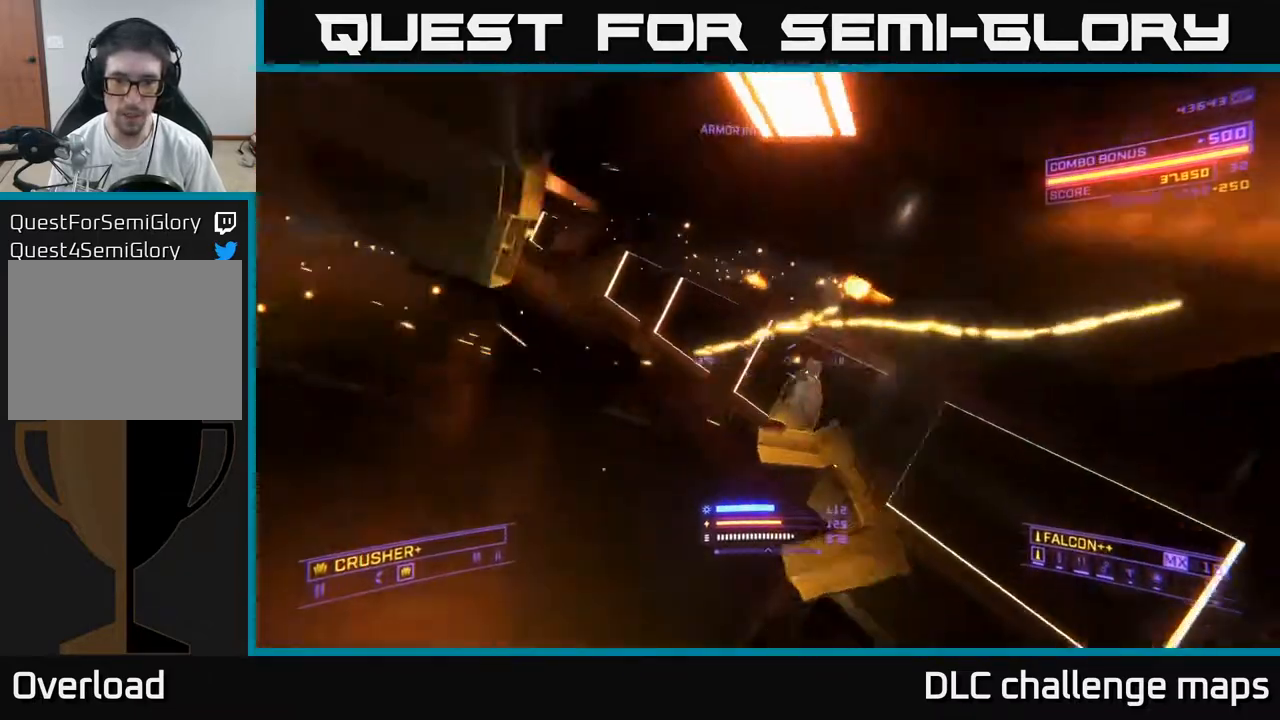
{"dt_ms": 500, "buttons": [], "left_stick": "left", "right_stick": "center", "events": [[100, "left_stick", "up-left"], [183, "right_stick", "center"], [467, "left_stick", "left"]]}
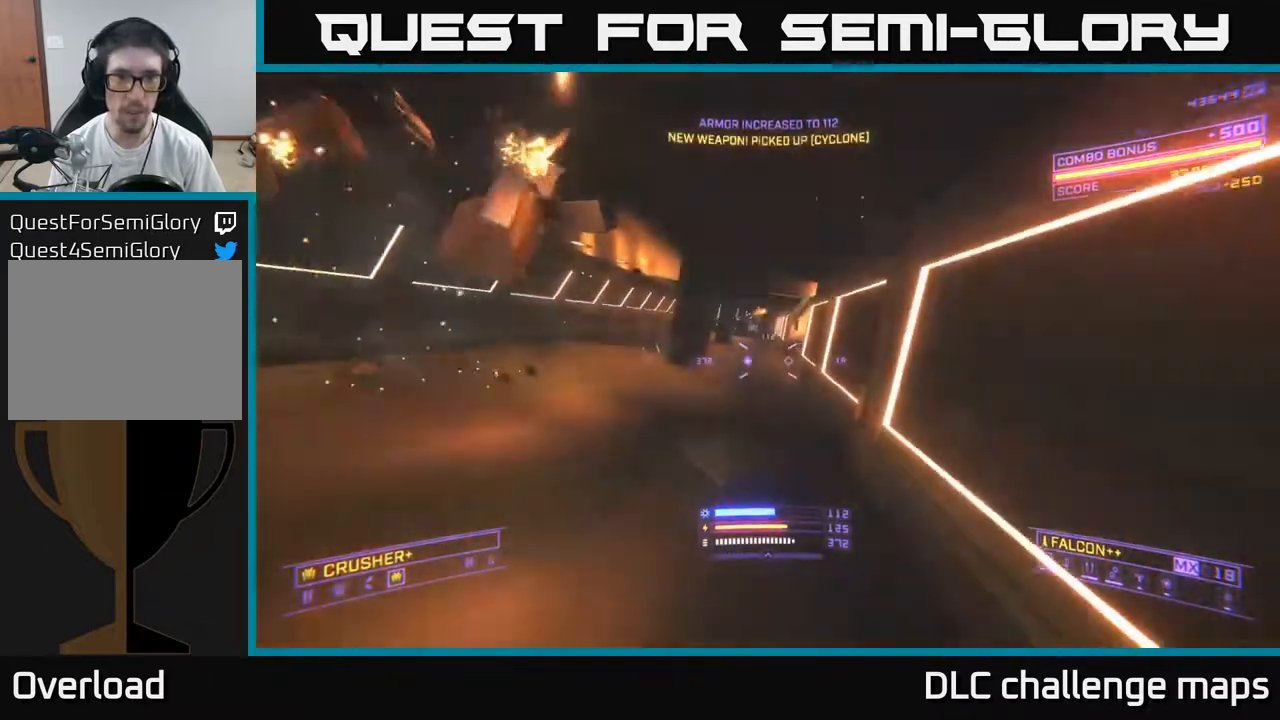
{"dt_ms": 500, "buttons": [], "left_stick": "left", "right_stick": "right", "events": [[50, "right_stick", "up-left"], [200, "right_stick", "center"], [450, "right_stick", "right"]]}
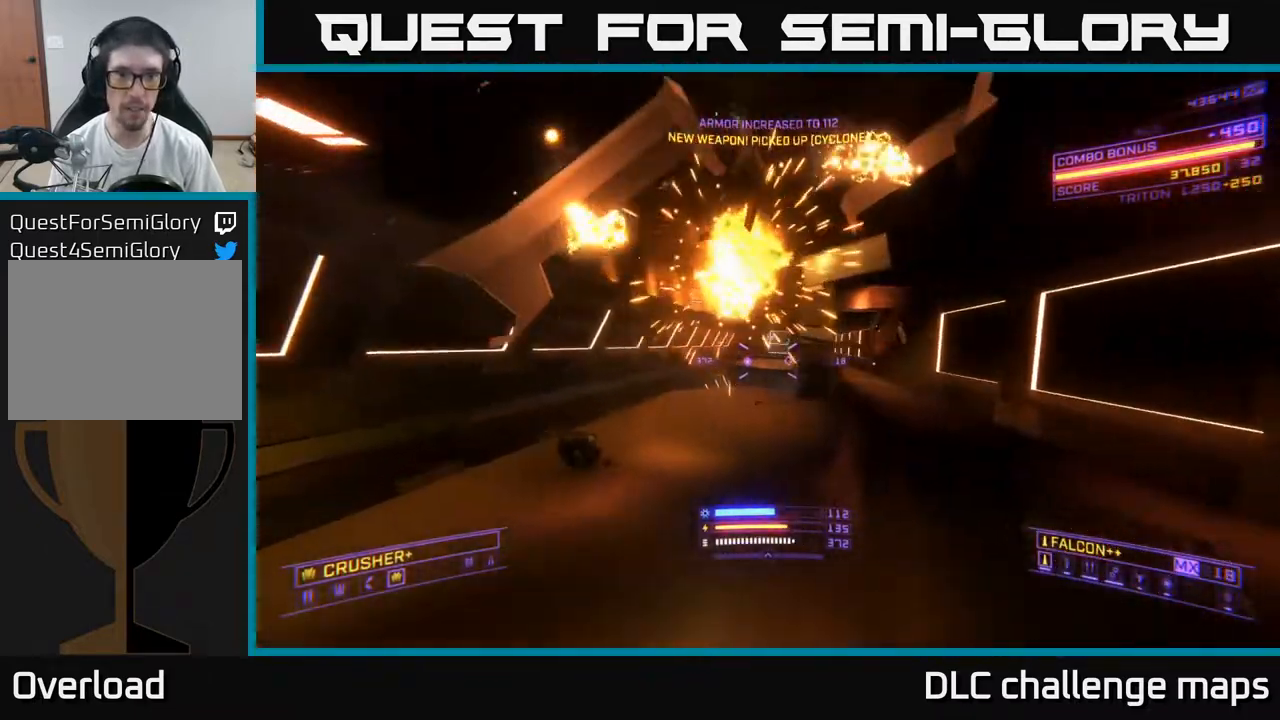
{"dt_ms": 500, "buttons": ["X"], "left_stick": "up", "right_stick": "down", "events": [[133, "right_stick", "center"], [367, "X", "down"], [367, "right_stick", "down"], [417, "left_stick", "up"]]}
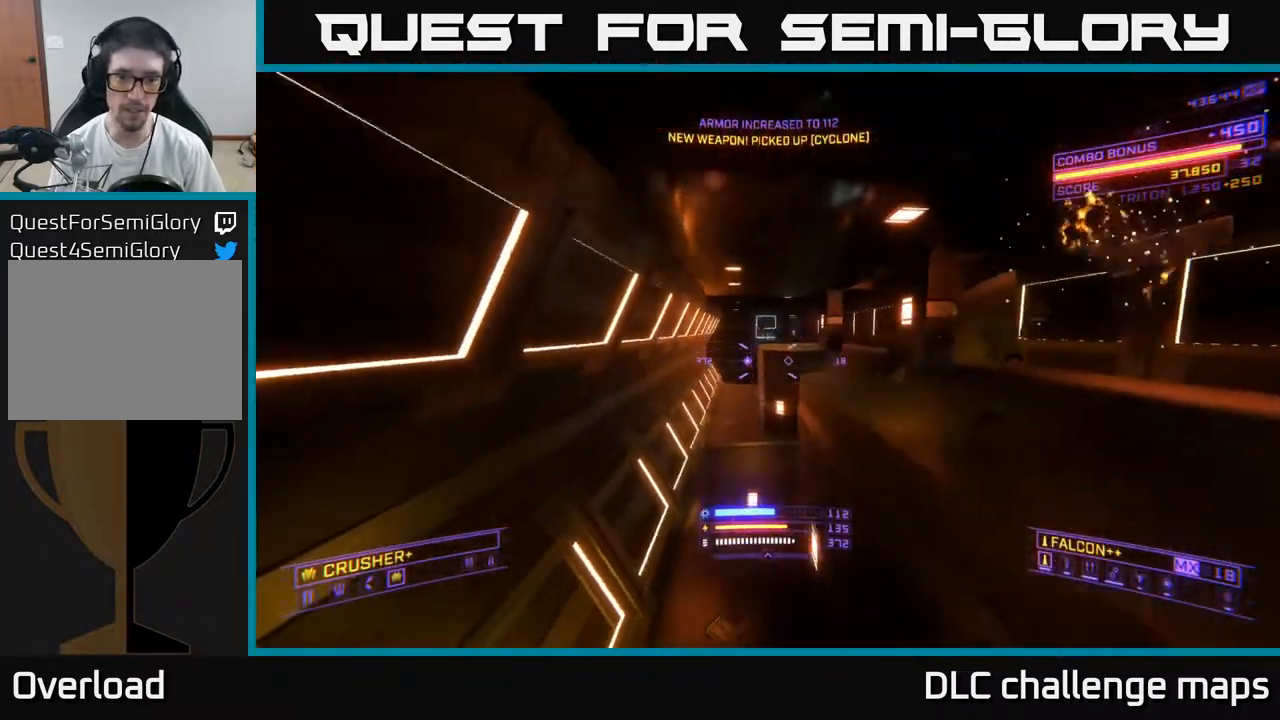
{"dt_ms": 500, "buttons": [], "left_stick": "up", "right_stick": "center", "events": [[33, "left_stick", "up-right"], [33, "right_stick", "center"], [117, "right_stick", "up-right"], [183, "left_stick", "up"], [317, "X", "up"], [350, "right_stick", "center"]]}
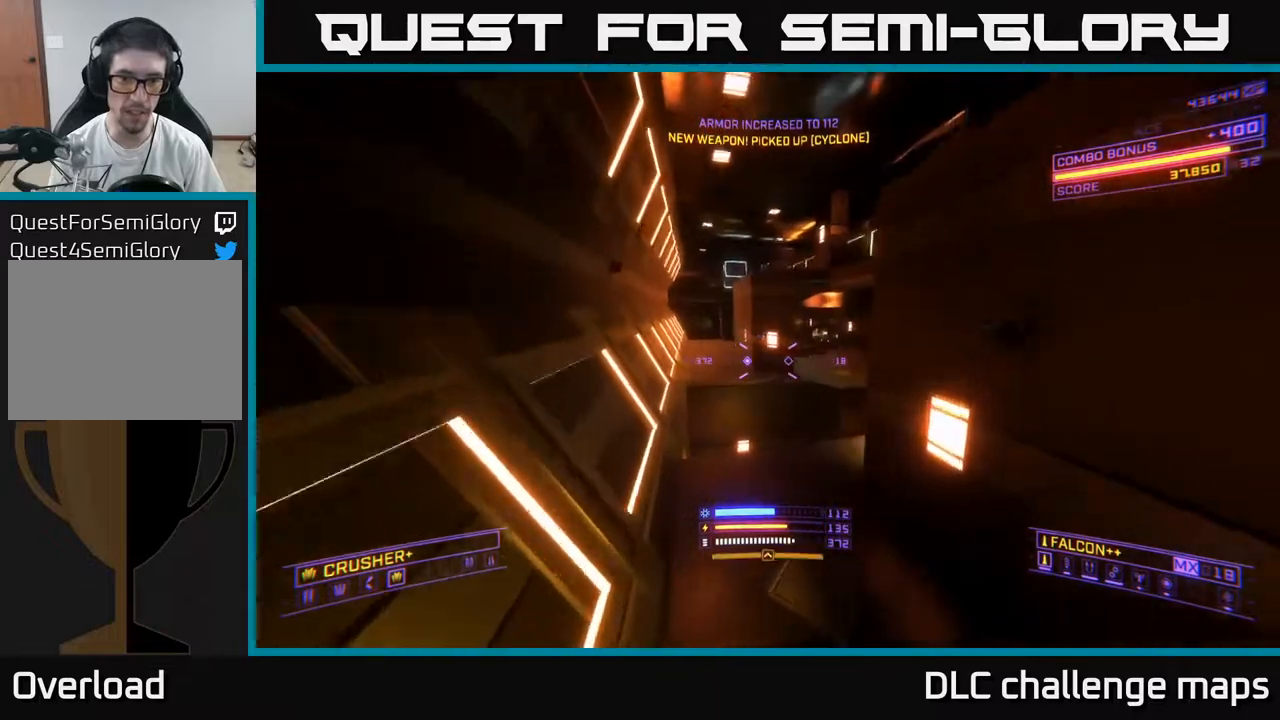
{"dt_ms": 1000, "buttons": ["X"], "left_stick": "up-right", "right_stick": "right", "events": [[83, "right_stick", "right"], [133, "right_stick", "up-right"], [317, "right_stick", "center"], [367, "left_stick", "up-right"], [383, "A", "down"], [467, "R2", "down"], [483, "right_stick", "left"], [567, "R2", "up"], [600, "A", "up"], [633, "X", "down"], [650, "right_stick", "center"], [867, "right_stick", "right"]]}
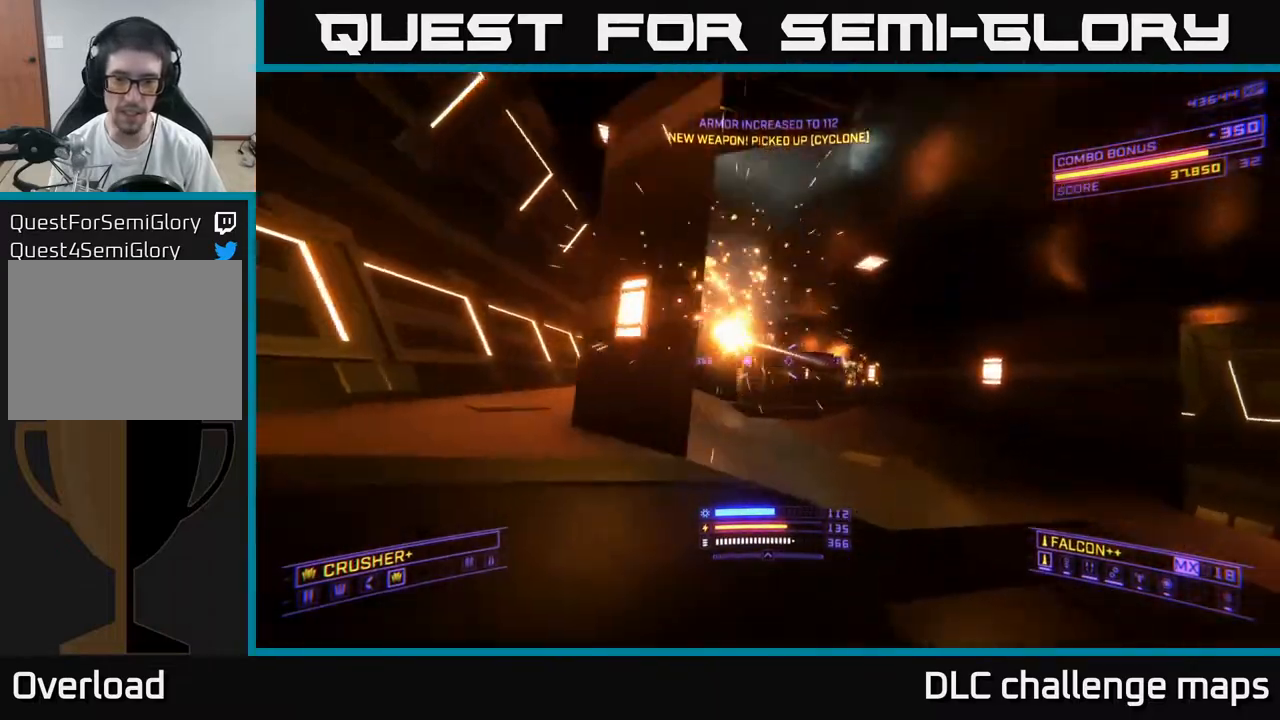
{"dt_ms": 500, "buttons": ["A"], "left_stick": "up-left", "right_stick": "center", "events": [[33, "right_stick", "up"], [117, "right_stick", "left"], [133, "L2", "down"], [167, "X", "up"], [233, "L2", "up"], [233, "left_stick", "up"], [233, "right_stick", "center"], [367, "A", "down"], [483, "left_stick", "up-left"]]}
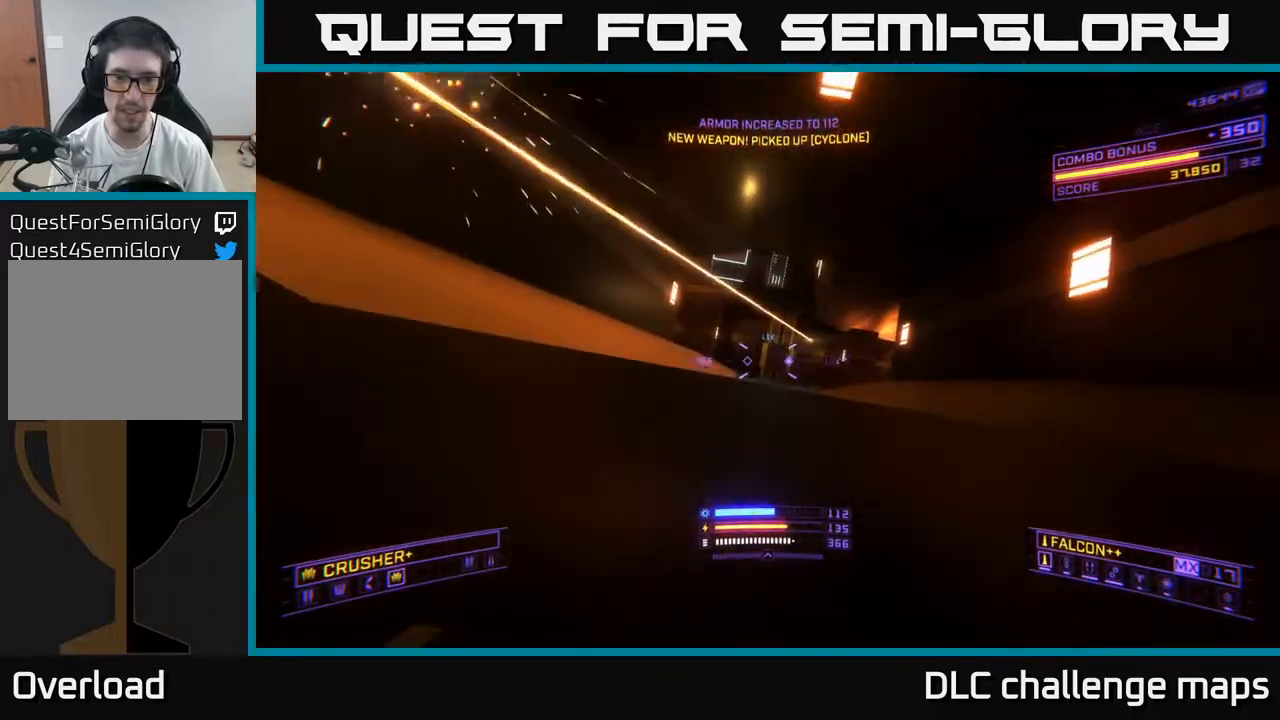
{"dt_ms": 500, "buttons": [], "left_stick": "up-left", "right_stick": "right", "events": [[17, "right_stick", "down-right"], [200, "right_stick", "center"], [233, "A", "up"], [233, "left_stick", "up"], [467, "left_stick", "up-left"], [500, "right_stick", "right"]]}
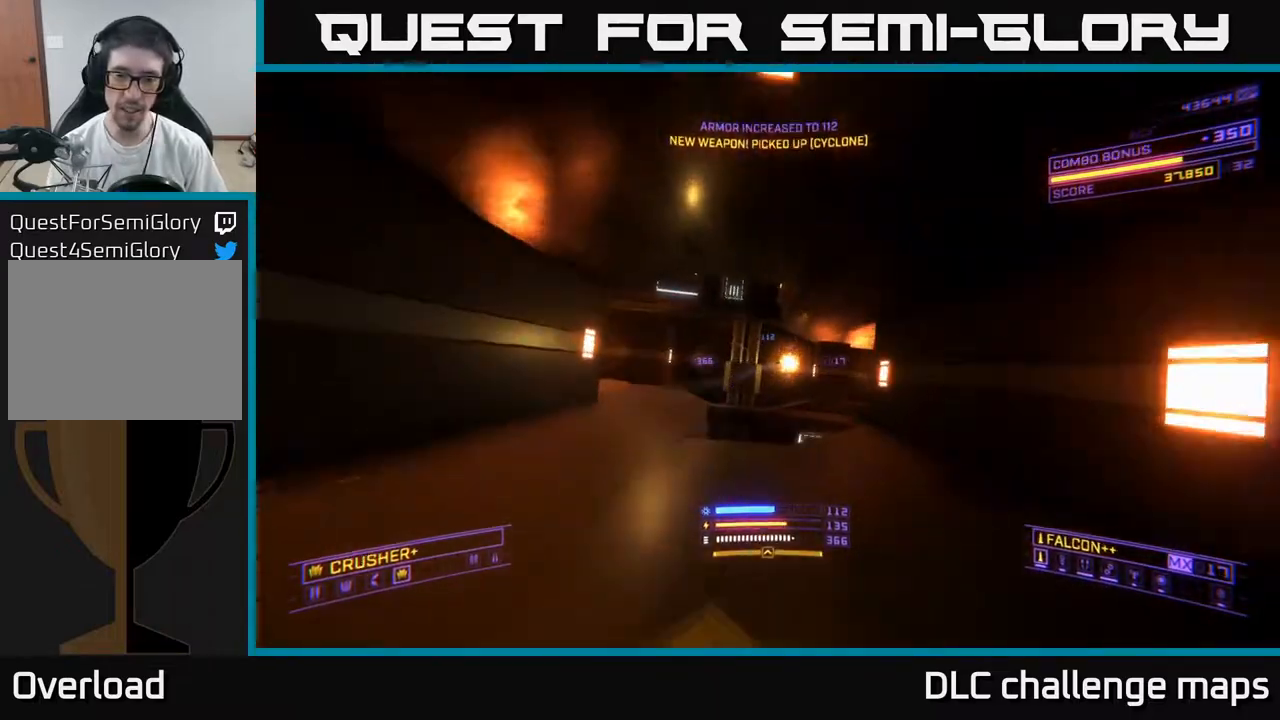
{"dt_ms": 500, "buttons": [], "left_stick": "up-left", "right_stick": "right", "events": [[100, "X", "down"], [133, "right_stick", "center"], [217, "right_stick", "right"], [300, "X", "up"]]}
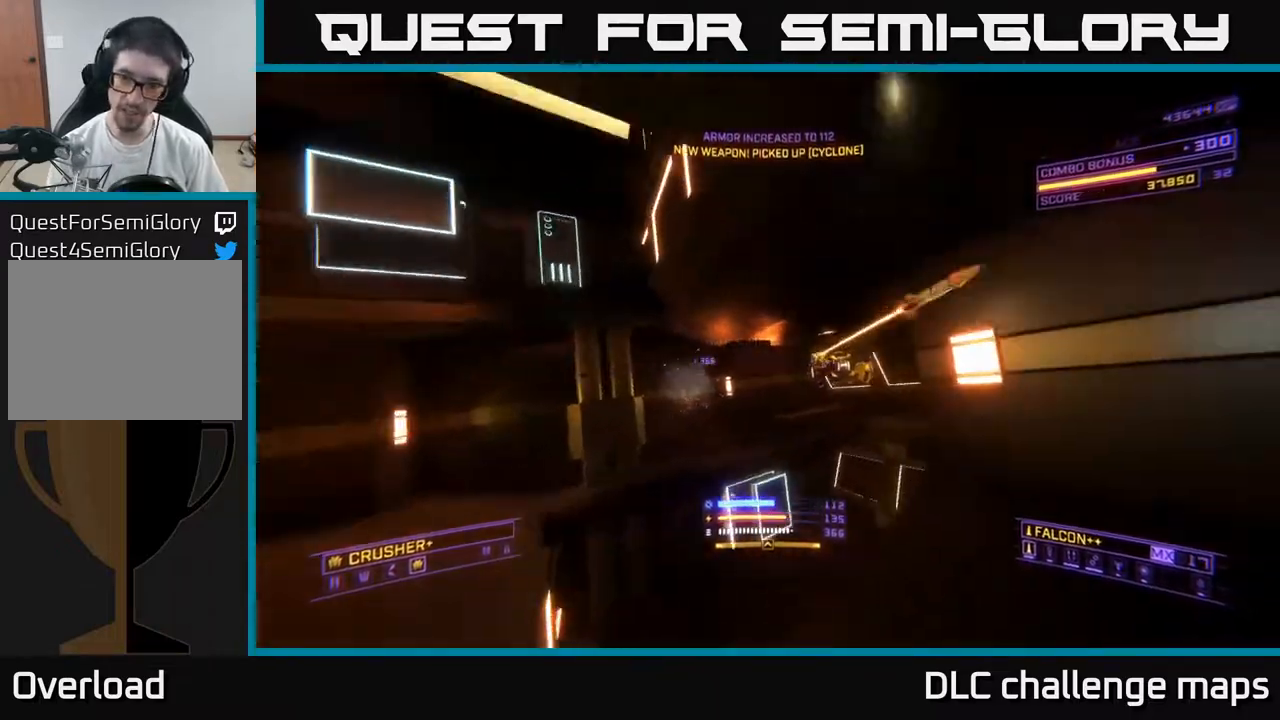
{"dt_ms": 500, "buttons": ["X"], "left_stick": "up", "right_stick": "down-left", "events": [[267, "L2", "down"], [317, "right_stick", "down-left"], [383, "left_stick", "up"], [417, "X", "down"], [433, "L2", "up"]]}
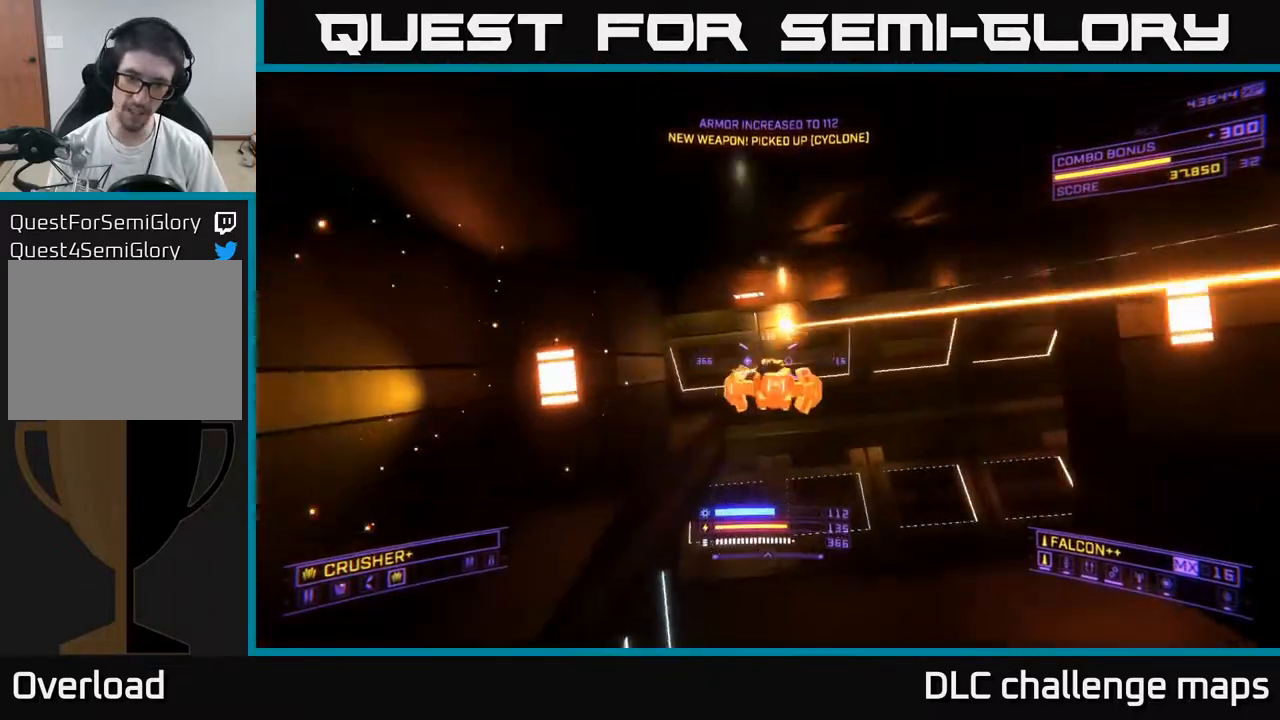
{"dt_ms": 500, "buttons": [], "left_stick": "up", "right_stick": "left", "events": [[17, "left_stick", "up-right"], [67, "right_stick", "right"], [233, "right_stick", "up-right"], [267, "R2", "down"], [267, "X", "up"], [350, "R2", "up"], [367, "right_stick", "left"], [417, "left_stick", "up"]]}
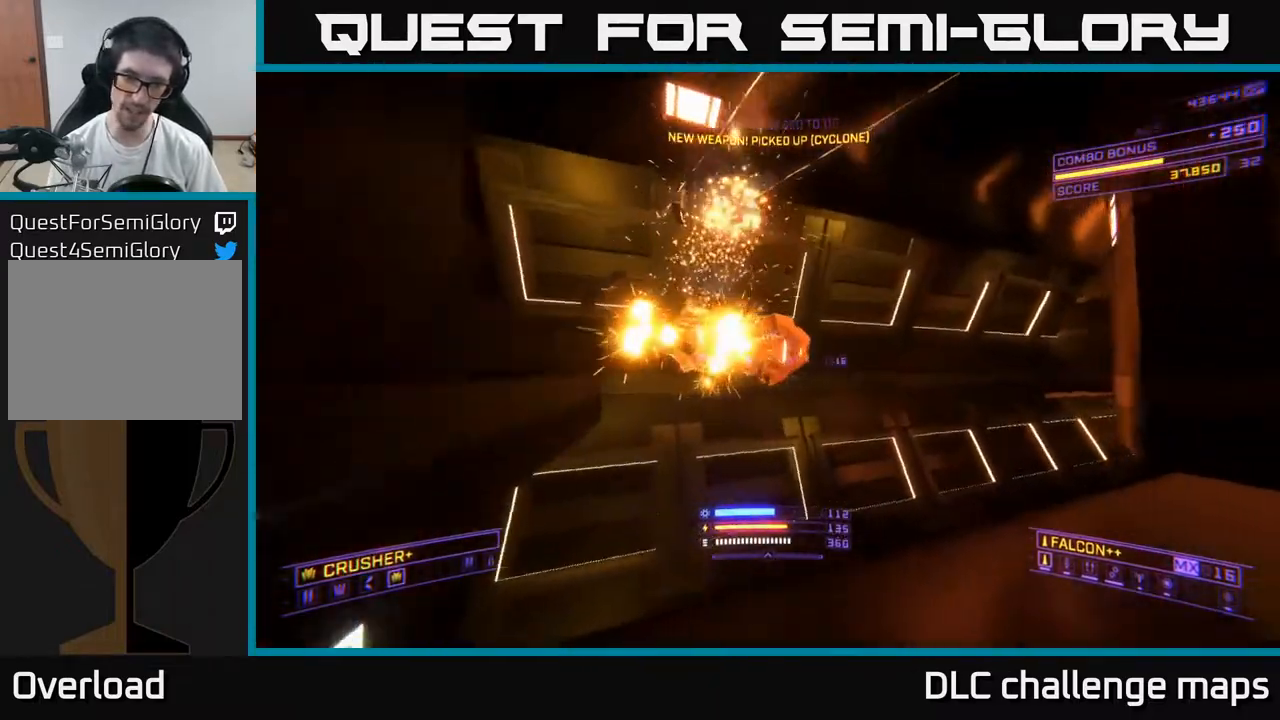
{"dt_ms": 500, "buttons": ["A"], "left_stick": "down-left", "right_stick": "down", "events": [[117, "right_stick", "up"], [150, "R2", "down"], [200, "left_stick", "right"], [200, "right_stick", "right"], [283, "left_stick", "center"], [317, "R2", "up"], [367, "A", "down"], [383, "left_stick", "down-left"], [400, "right_stick", "center"], [467, "right_stick", "down"]]}
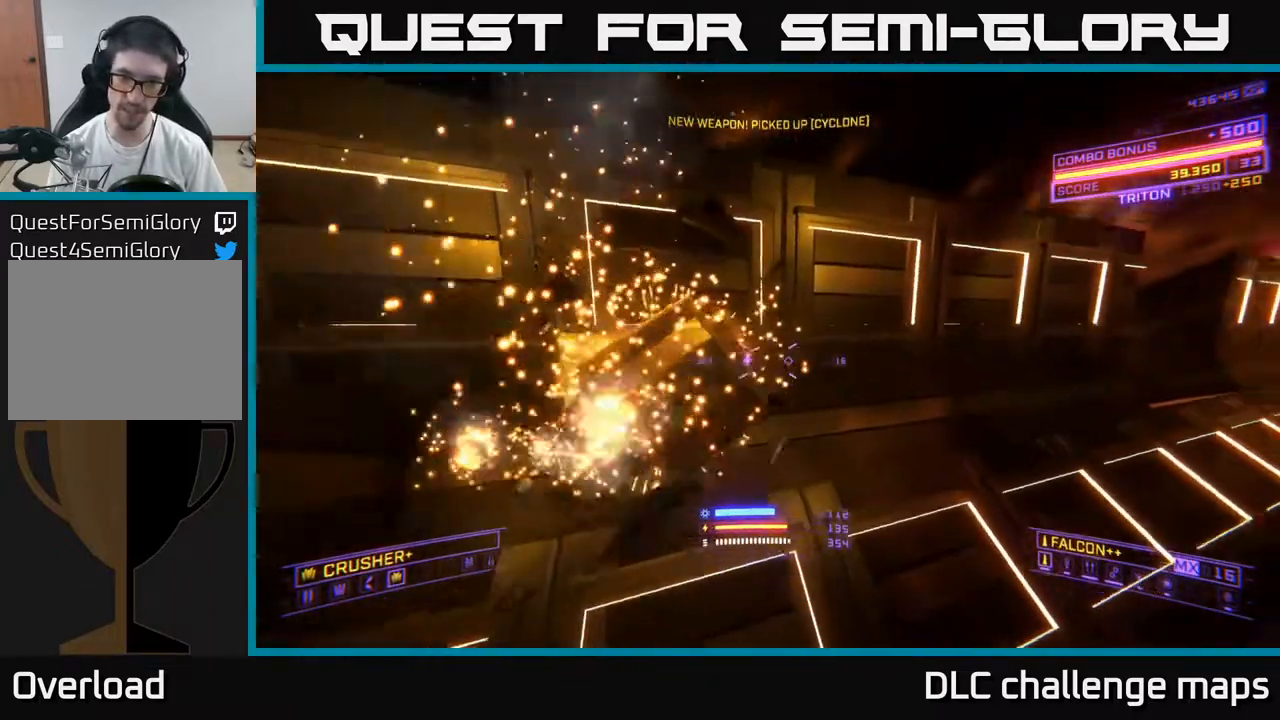
{"dt_ms": 500, "buttons": ["L3"], "left_stick": "up-left", "right_stick": "center", "events": [[150, "left_stick", "up"], [150, "right_stick", "down-right"], [283, "R3", "down"], [383, "left_stick", "up-left"], [400, "L3", "down"], [450, "A", "up"], [467, "R3", "up"], [467, "right_stick", "center"]]}
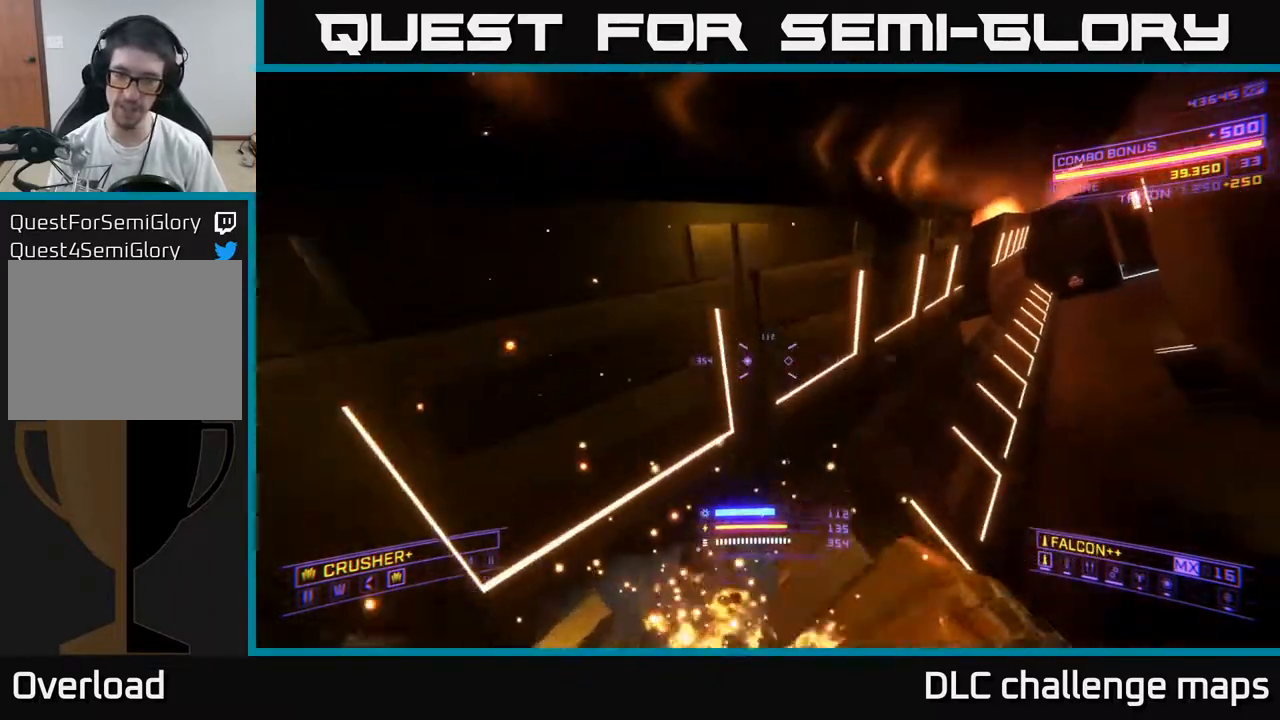
{"dt_ms": 500, "buttons": [], "left_stick": "up", "right_stick": "center", "events": [[67, "right_stick", "right"], [83, "L3", "up"], [133, "left_stick", "up"], [200, "X", "down"], [317, "right_stick", "up-right"], [417, "right_stick", "center"], [500, "X", "up"]]}
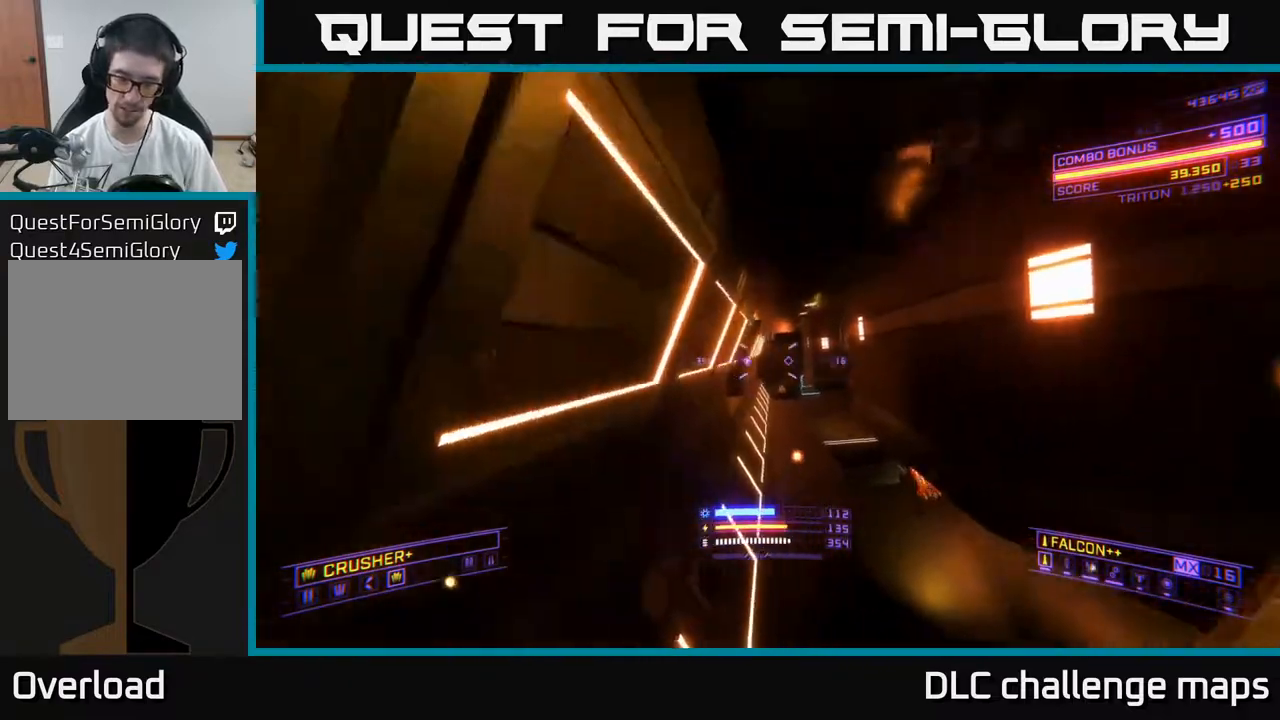
{"dt_ms": 500, "buttons": ["R3"], "left_stick": "up", "right_stick": "down", "events": [[117, "right_stick", "left"], [267, "right_stick", "center"], [500, "R3", "down"], [500, "right_stick", "down"]]}
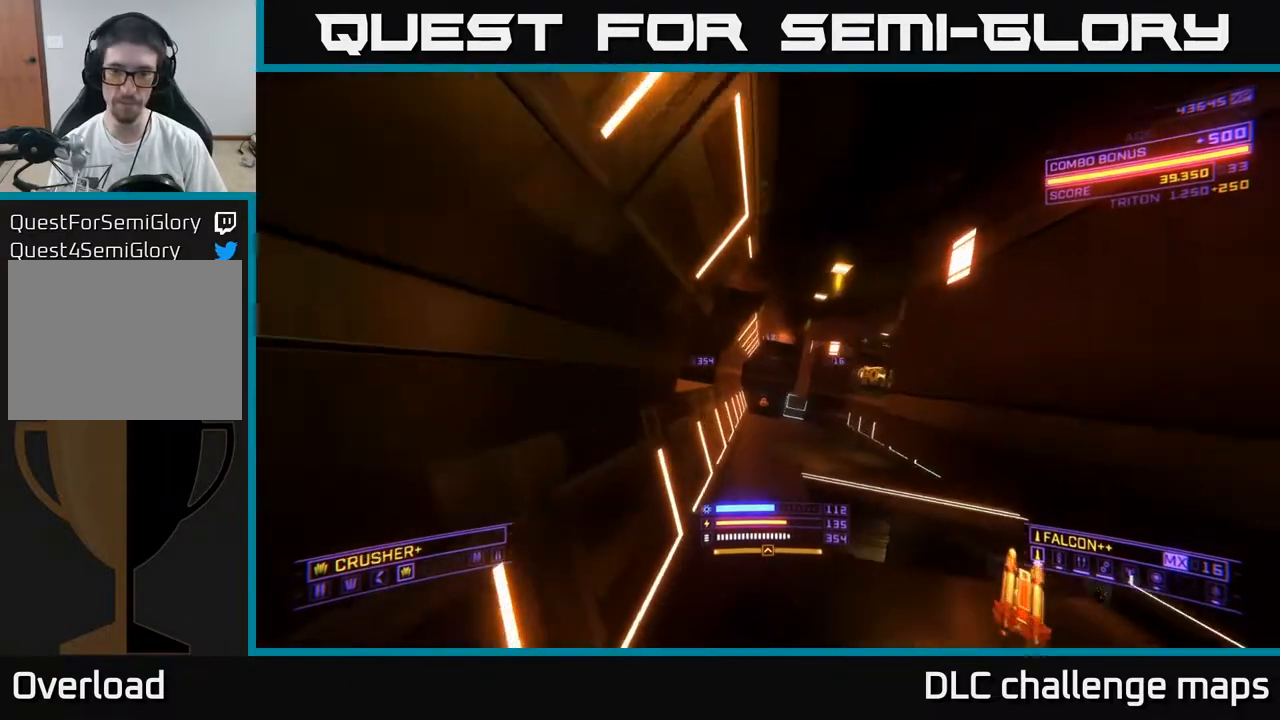
{"dt_ms": 500, "buttons": ["X"], "left_stick": "right", "right_stick": "up-left", "events": [[67, "right_stick", "down-right"], [100, "R3", "up"], [100, "X", "down"], [100, "left_stick", "right"], [183, "right_stick", "right"], [400, "right_stick", "up-left"]]}
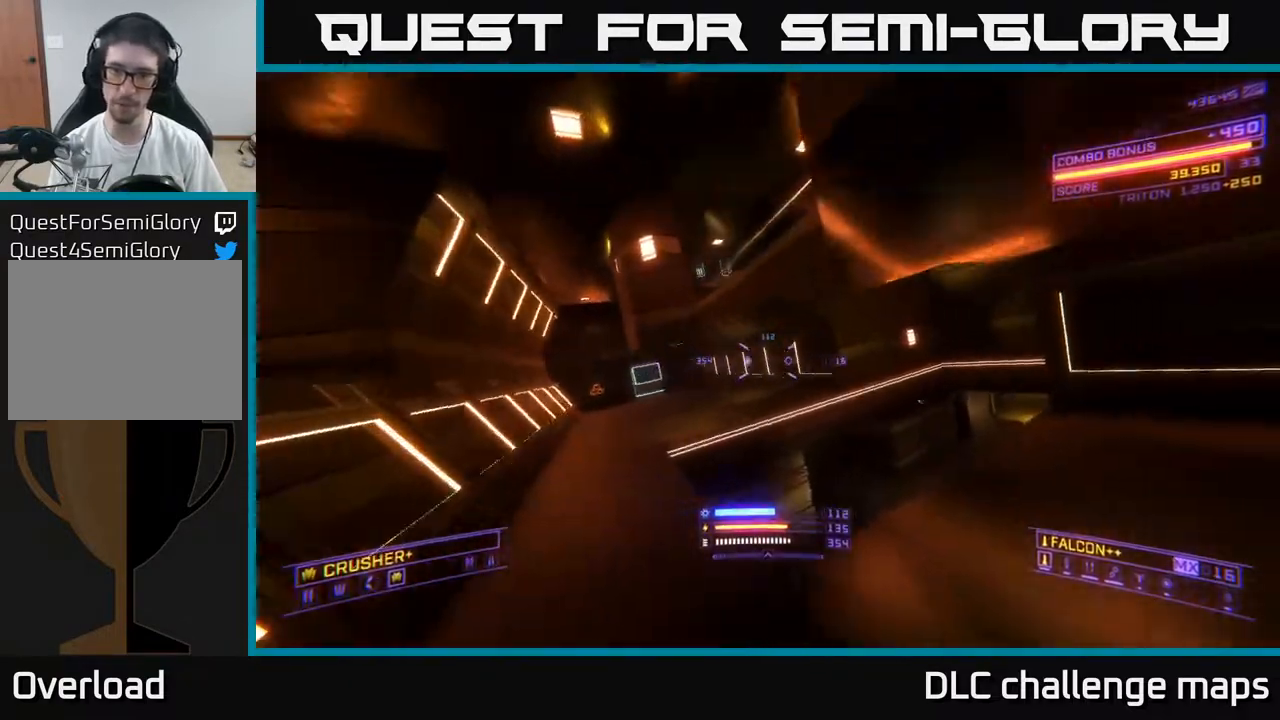
{"dt_ms": 500, "buttons": [], "left_stick": "down-left", "right_stick": "center", "events": [[100, "right_stick", "left"], [133, "X", "up"], [333, "right_stick", "center"], [483, "left_stick", "down-left"]]}
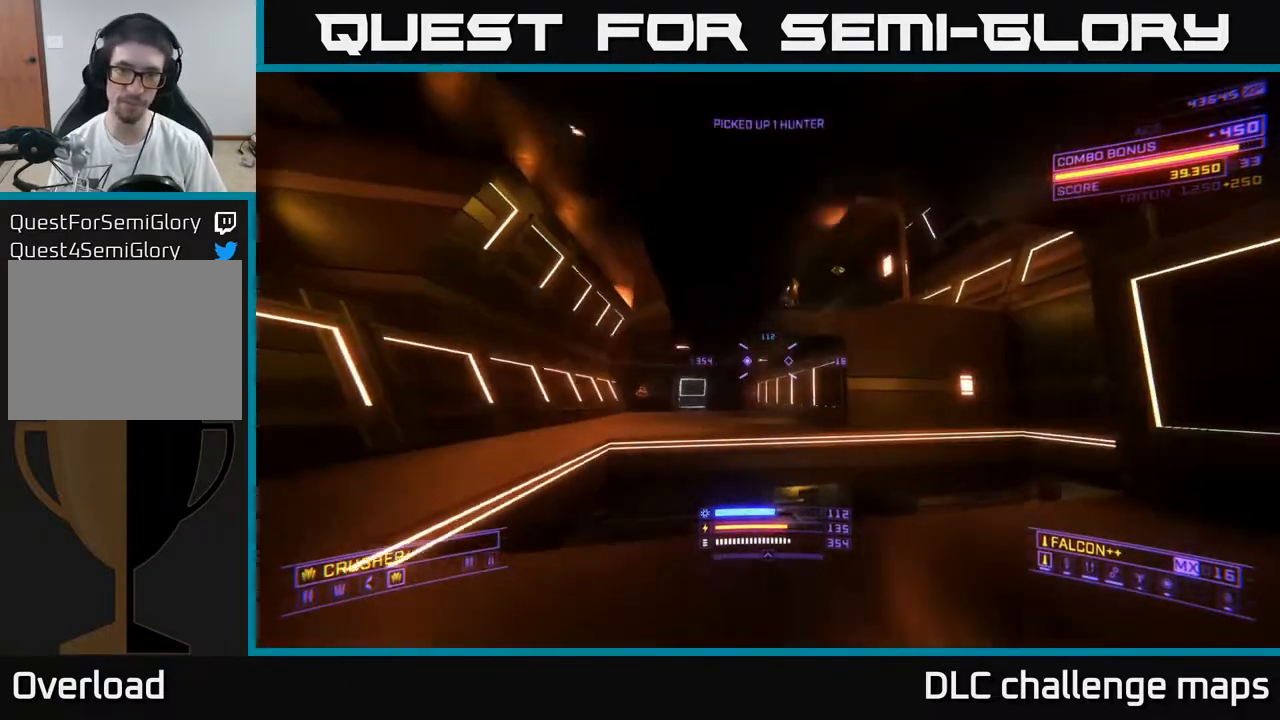
{"dt_ms": 500, "buttons": [], "left_stick": "left", "right_stick": "down-right", "events": [[17, "A", "down"], [133, "Y", "down"], [217, "Y", "up"], [267, "left_stick", "left"], [300, "A", "up"], [417, "right_stick", "down-right"]]}
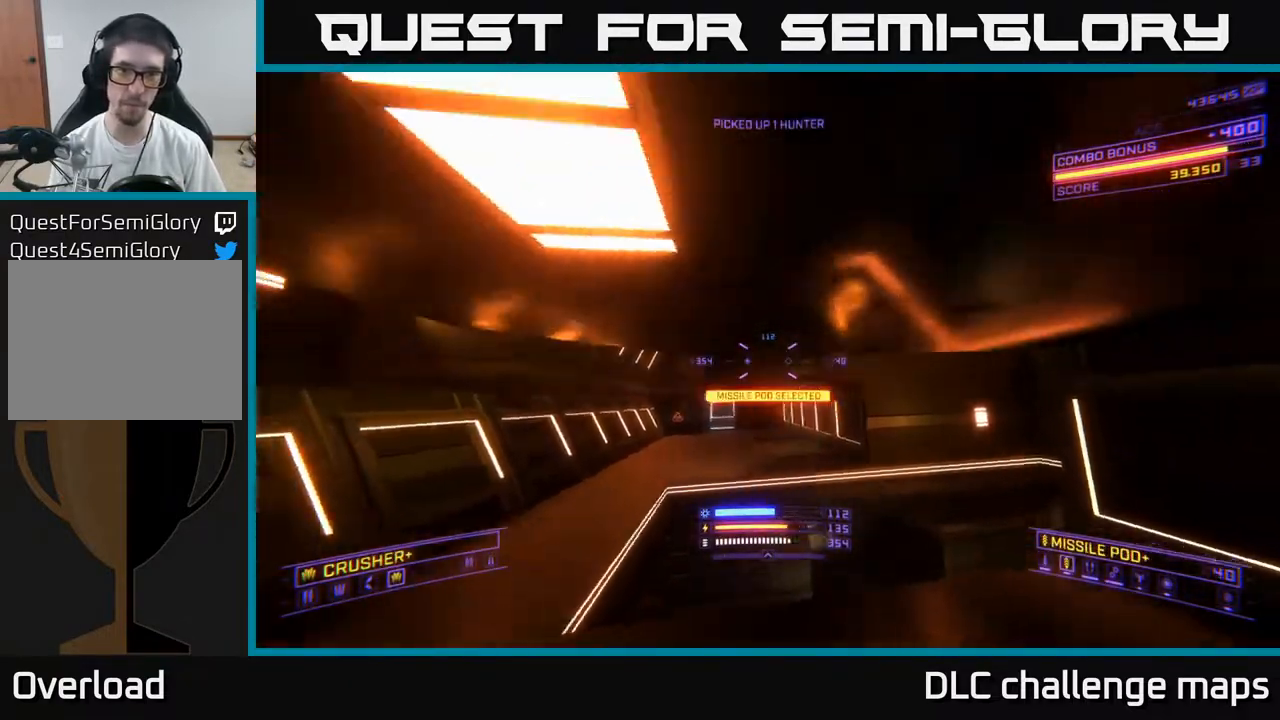
{"dt_ms": 500, "buttons": [], "left_stick": "up-left", "right_stick": "right", "events": [[167, "X", "down"], [183, "right_stick", "center"], [250, "right_stick", "right"], [300, "left_stick", "up-left"], [483, "X", "up"]]}
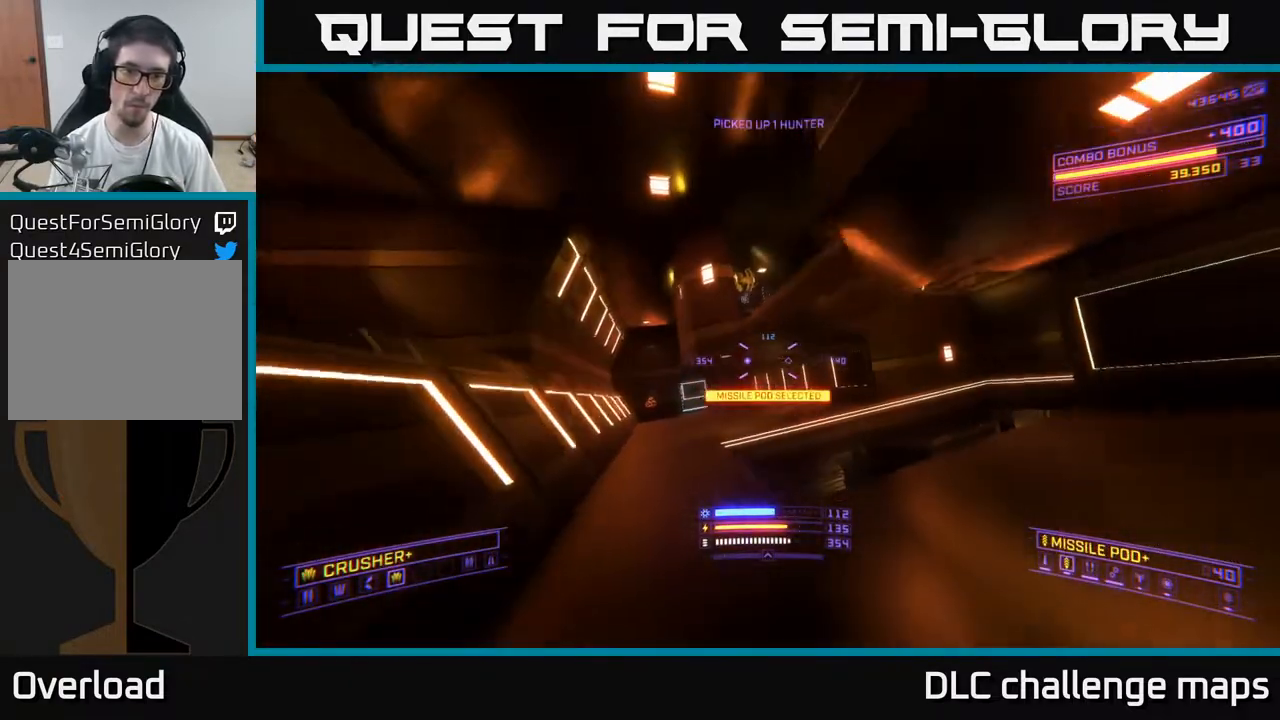
{"dt_ms": 500, "buttons": ["A"], "left_stick": "up-right", "right_stick": "left", "events": [[17, "A", "down"], [233, "right_stick", "up"], [250, "left_stick", "up-right"], [417, "right_stick", "left"]]}
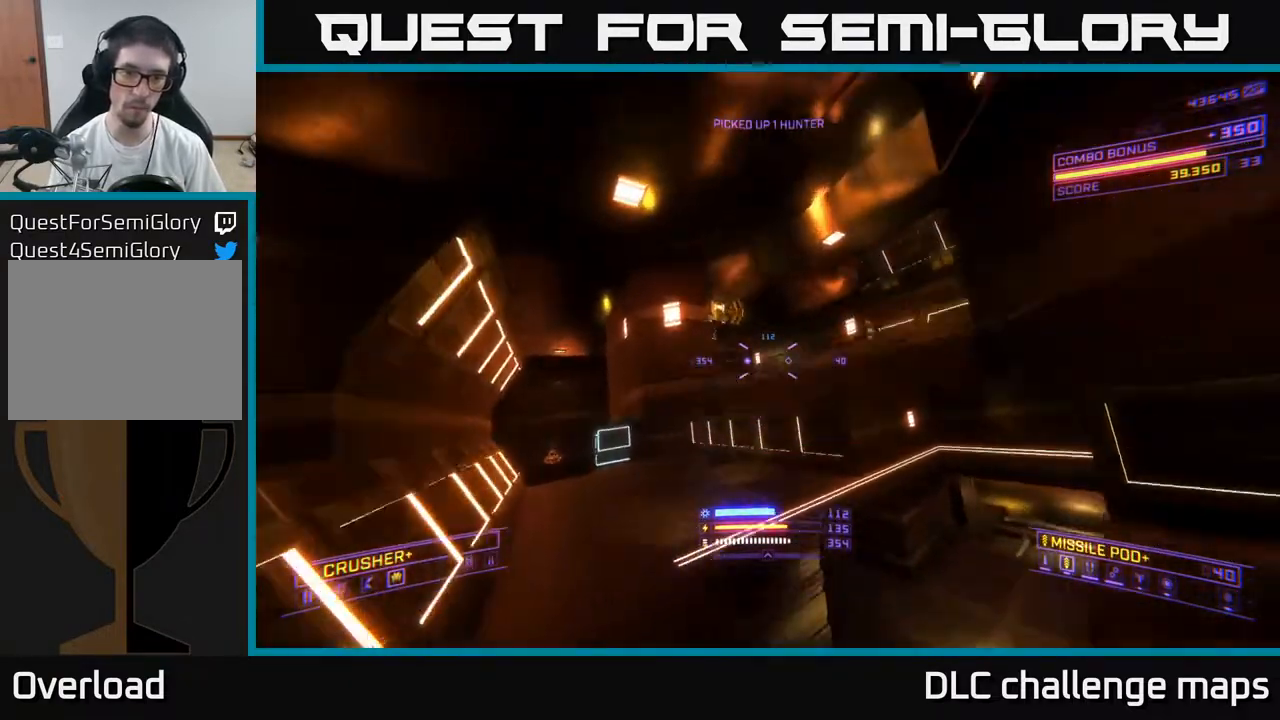
{"dt_ms": 500, "buttons": ["X", "L2"], "left_stick": "up", "right_stick": "center", "events": [[50, "A", "up"], [50, "right_stick", "center"], [83, "L2", "down"], [167, "right_stick", "up-left"], [217, "left_stick", "up"], [367, "right_stick", "center"], [450, "X", "down"]]}
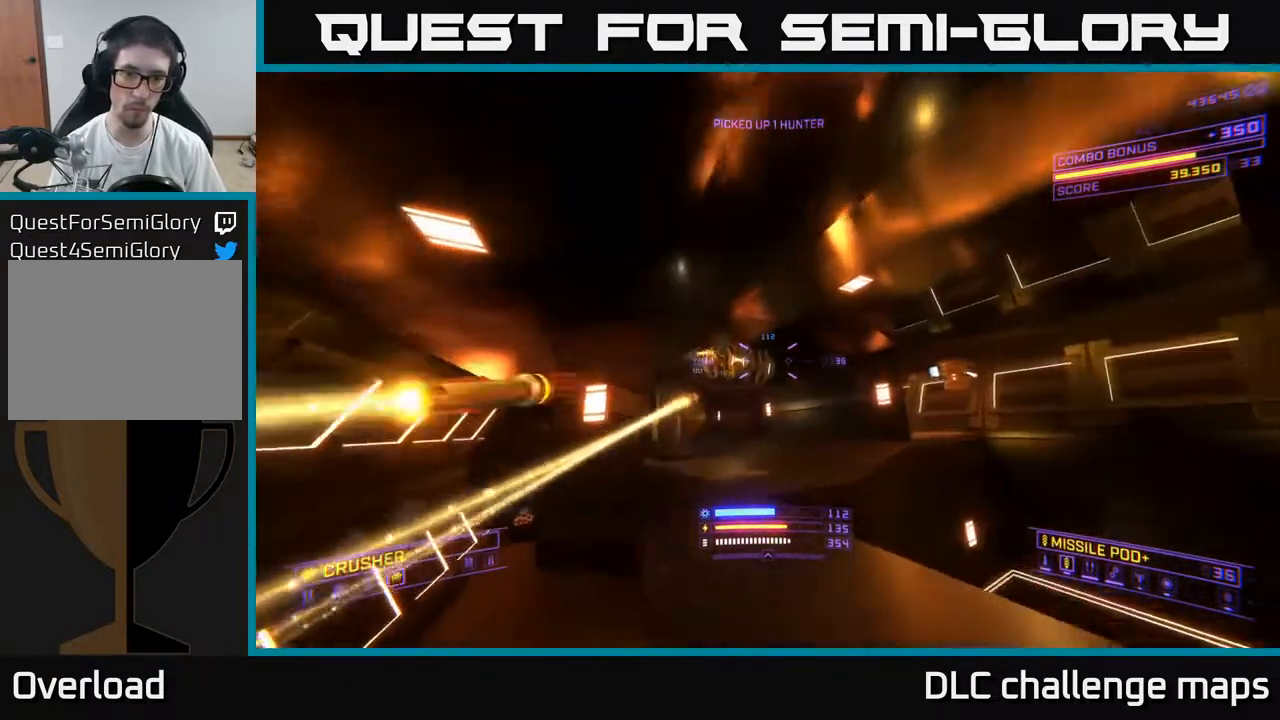
{"dt_ms": 500, "buttons": [], "left_stick": "up-right", "right_stick": "right", "events": [[83, "right_stick", "left"], [117, "L2", "up"], [183, "R2", "down"], [233, "R2", "up"], [250, "right_stick", "center"], [267, "X", "up"], [267, "left_stick", "up-right"], [383, "right_stick", "right"]]}
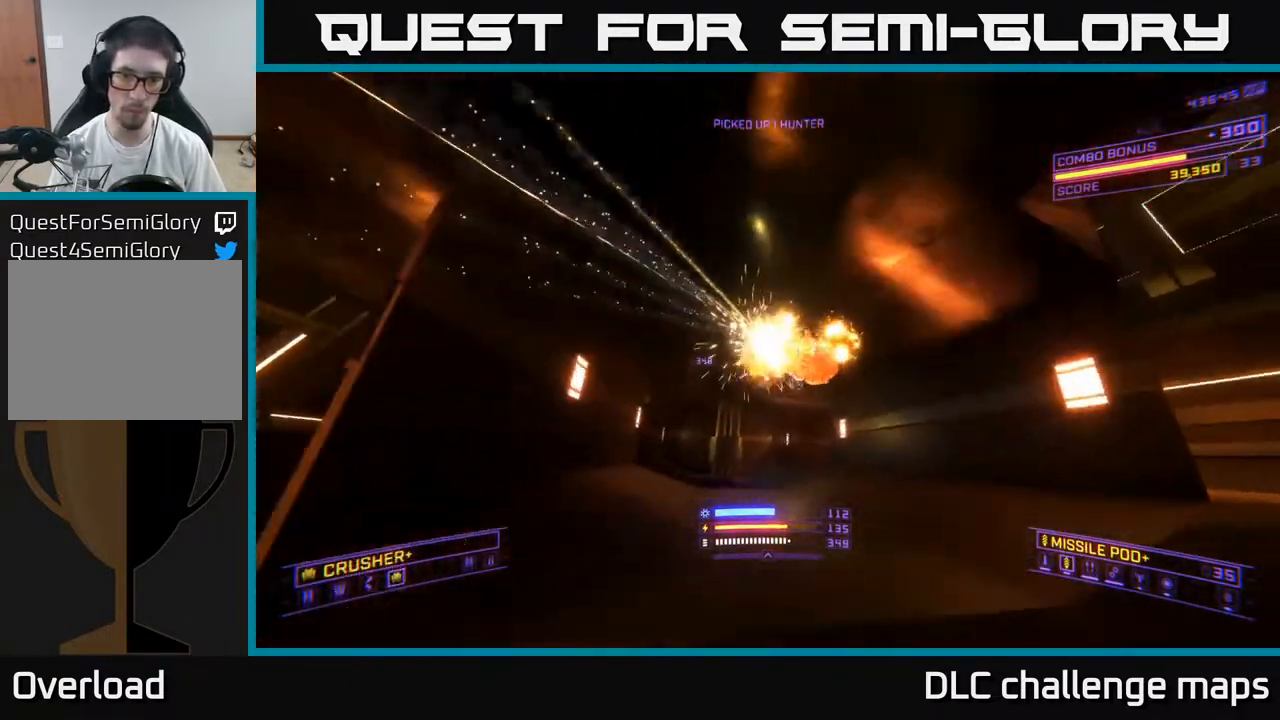
{"dt_ms": 500, "buttons": [], "left_stick": "up-left", "right_stick": "down", "events": [[67, "R2", "down"], [67, "left_stick", "up-left"], [67, "right_stick", "up"], [133, "R2", "up"], [183, "A", "down"], [183, "right_stick", "down-left"], [317, "A", "up"], [367, "left_stick", "up"], [367, "right_stick", "down"], [500, "left_stick", "up-left"]]}
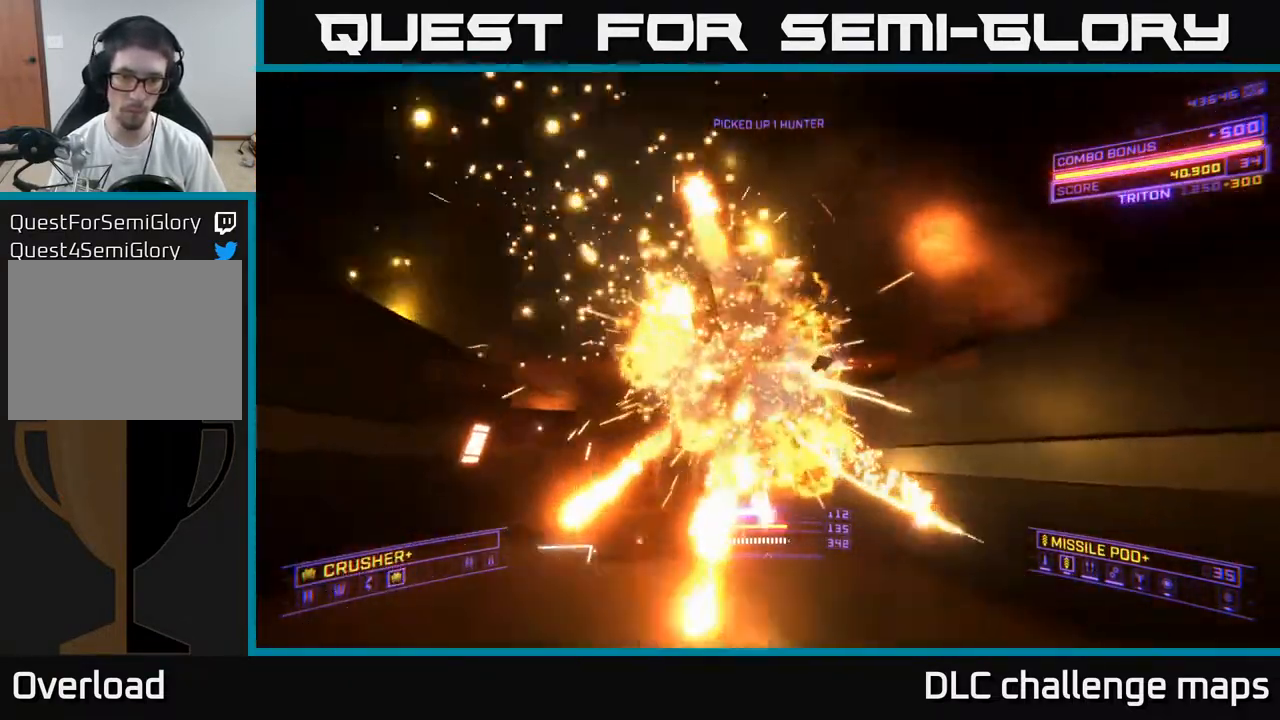
{"dt_ms": 500, "buttons": [], "left_stick": "down-left", "right_stick": "right", "events": [[17, "X", "down"], [33, "right_stick", "right"], [183, "left_stick", "left"], [350, "left_stick", "down-left"], [400, "X", "up"]]}
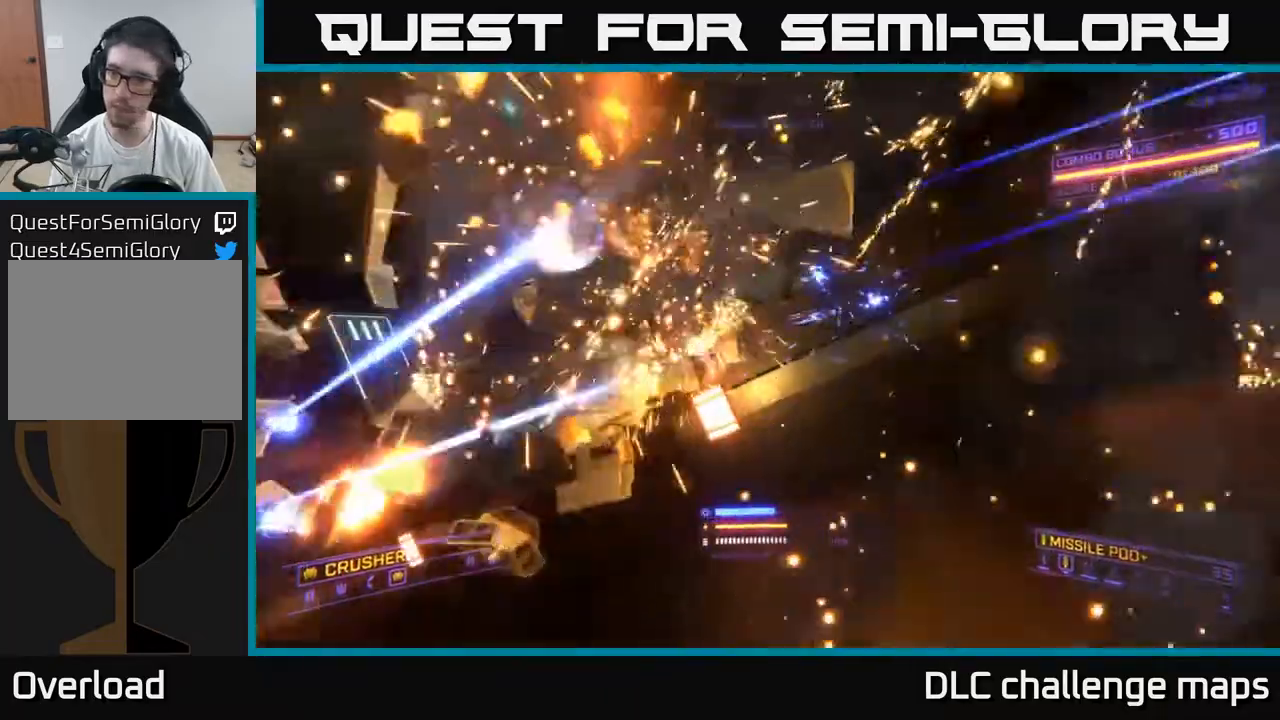
{"dt_ms": 500, "buttons": ["A"], "left_stick": "down", "right_stick": "left", "events": [[250, "A", "down"], [283, "right_stick", "center"], [350, "left_stick", "down"], [367, "right_stick", "left"]]}